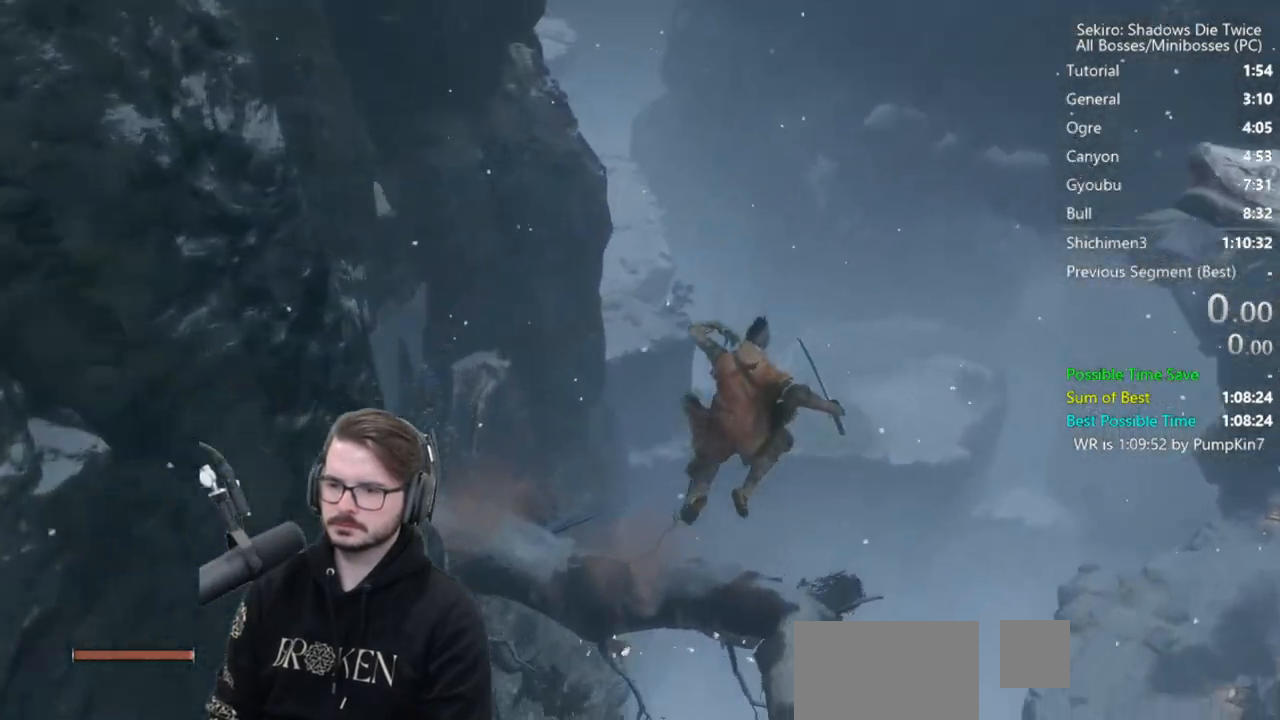
Gameplay with a controller (Xbox layout); each line is a JSON object with the inputs held at the frame after it. "button_events" lists button changes between this image and that frame as [ms after this image, input, new state], when the widget could be followed in between (sticks are given only as held states). Not read: R1.
{"buttons": ["B", "X"], "left_stick": "up", "right_stick": "center", "button_events": [[350, "X", "down"]]}
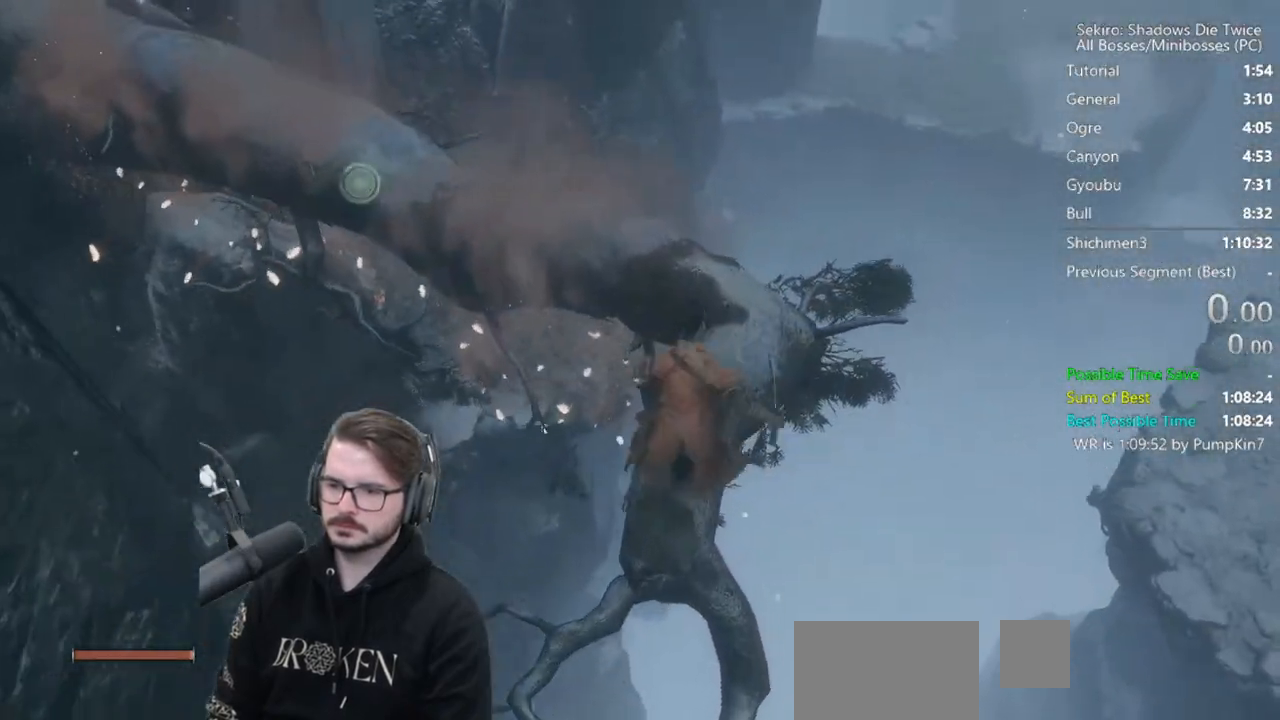
{"buttons": ["B", "X"], "left_stick": "up", "right_stick": "center", "button_events": []}
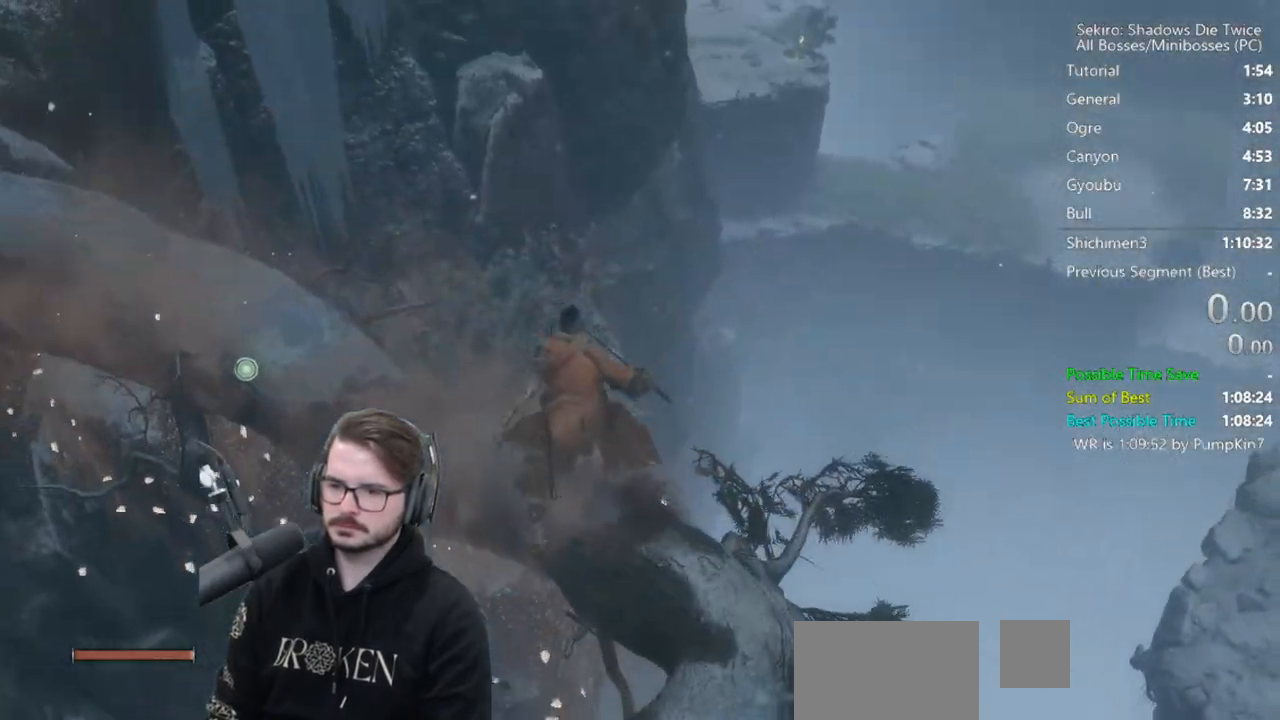
{"buttons": ["B"], "left_stick": "up", "right_stick": "down", "button_events": [[250, "X", "up"]]}
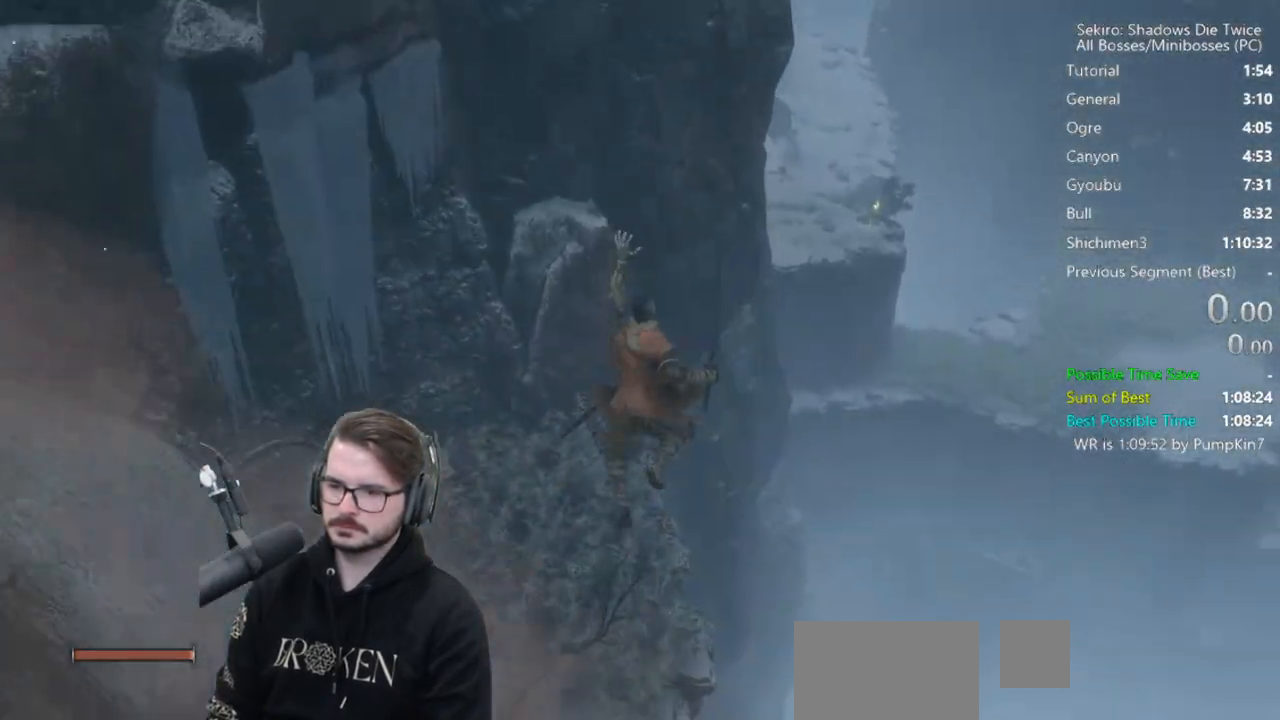
{"buttons": ["B"], "left_stick": "up", "right_stick": "center", "button_events": []}
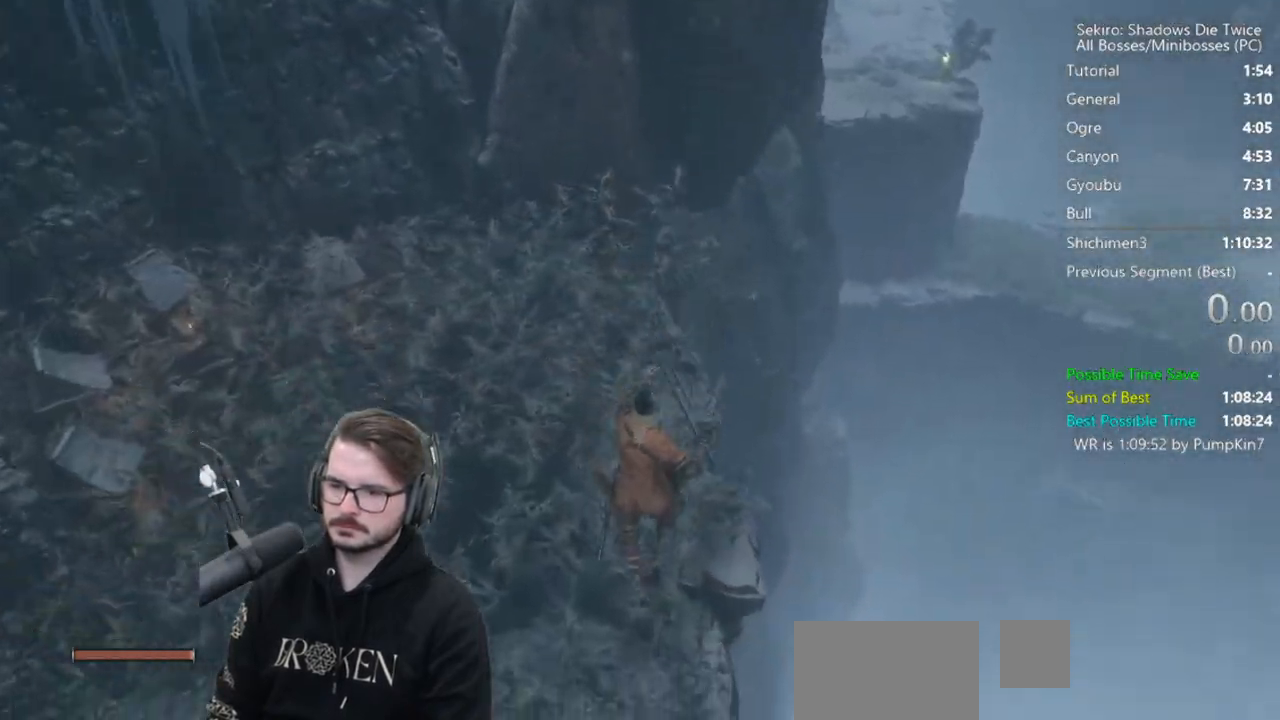
{"buttons": ["B"], "left_stick": "up", "right_stick": "center", "button_events": []}
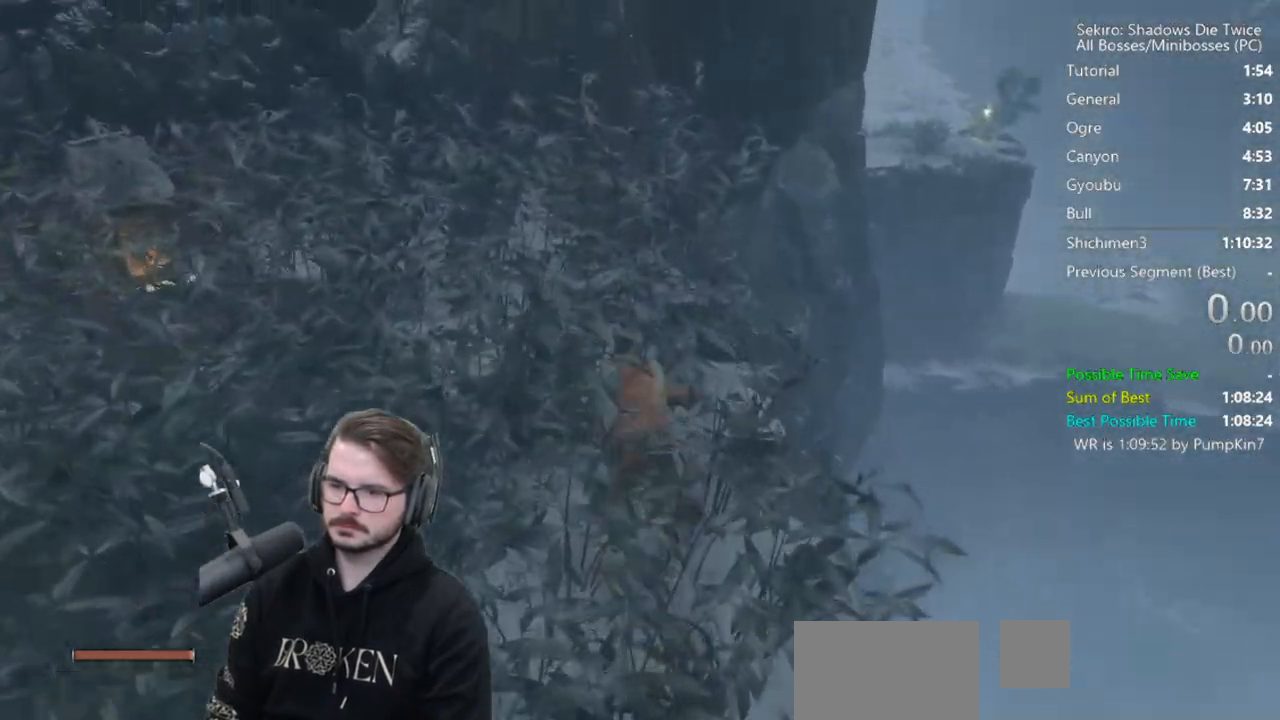
{"buttons": ["A", "B"], "left_stick": "up-right", "right_stick": "center", "button_events": [[450, "A", "down"]]}
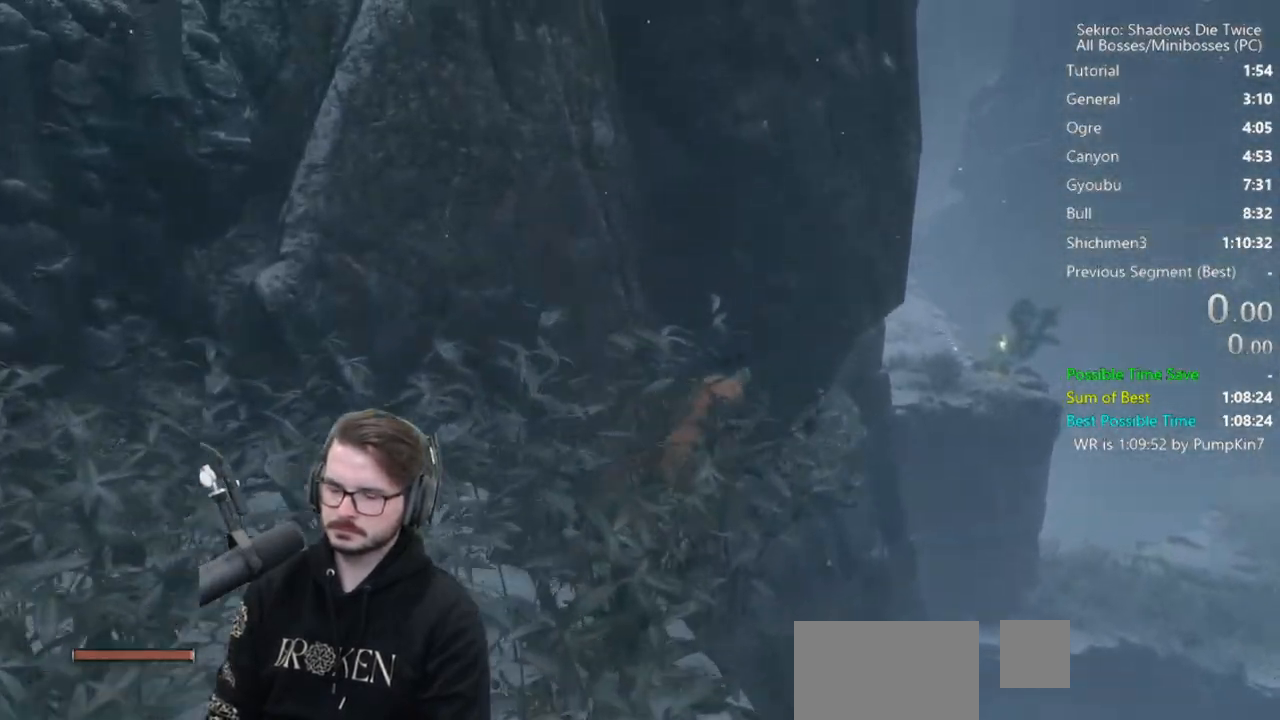
{"buttons": [], "left_stick": "up", "right_stick": "center", "button_events": [[383, "A", "up"], [417, "B", "up"]]}
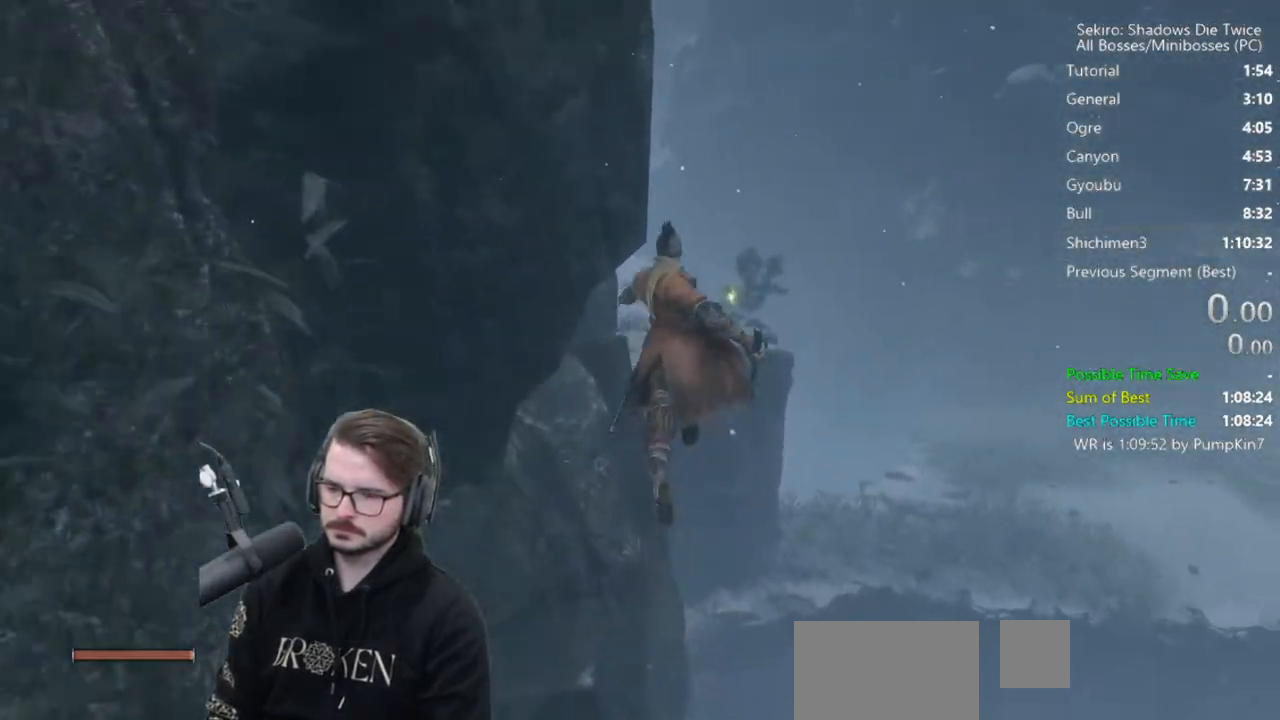
{"buttons": [], "left_stick": "up", "right_stick": "down", "button_events": []}
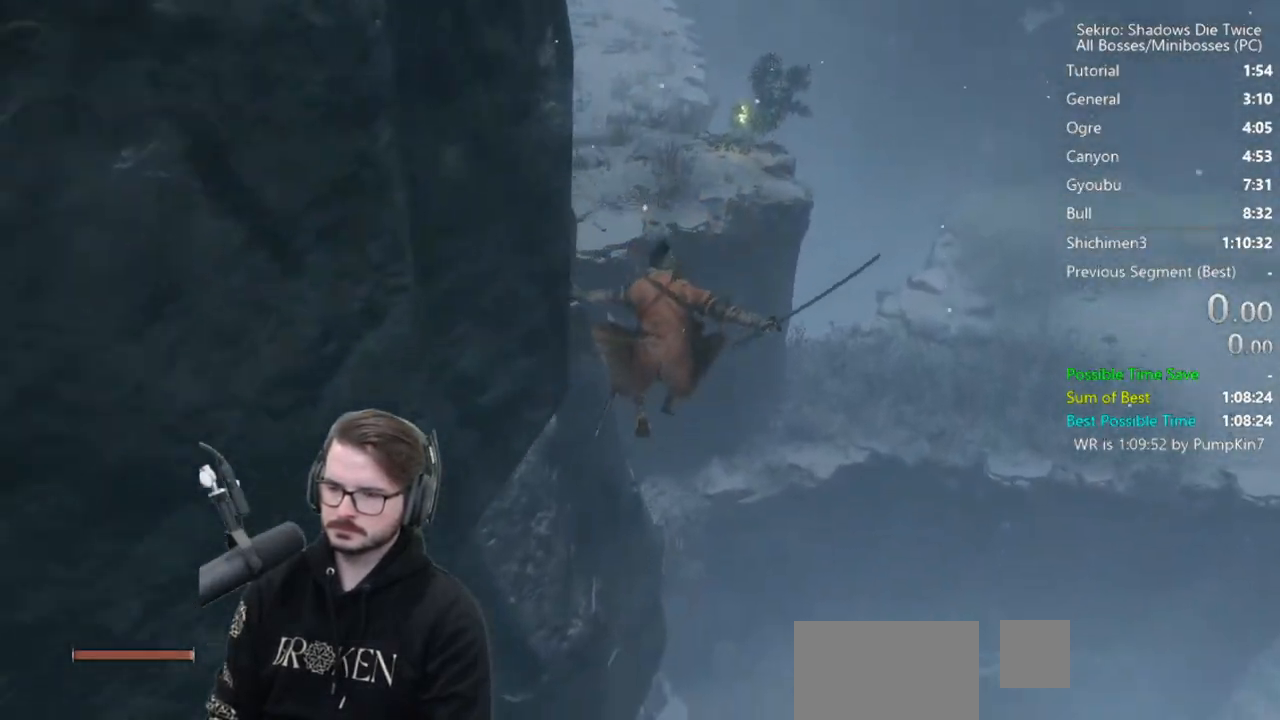
{"buttons": [], "left_stick": "up", "right_stick": "center", "button_events": []}
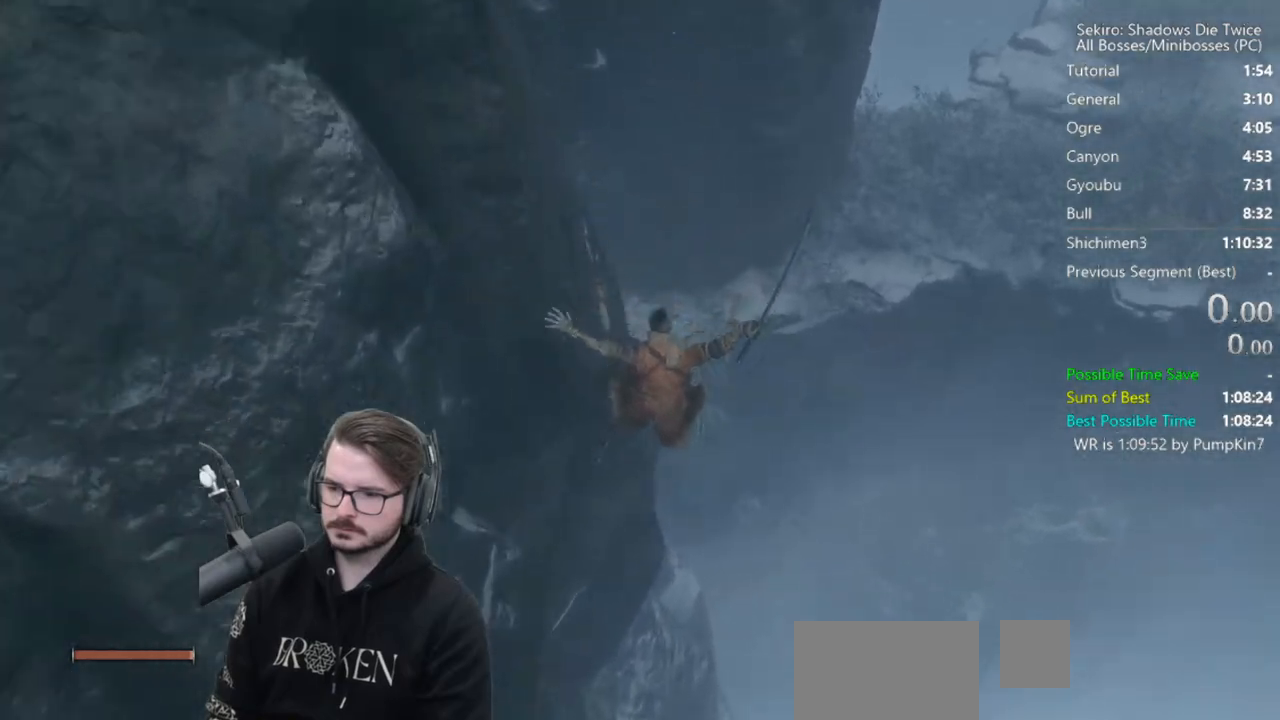
{"buttons": [], "left_stick": "up", "right_stick": "center", "button_events": [[183, "A", "down"], [417, "A", "up"]]}
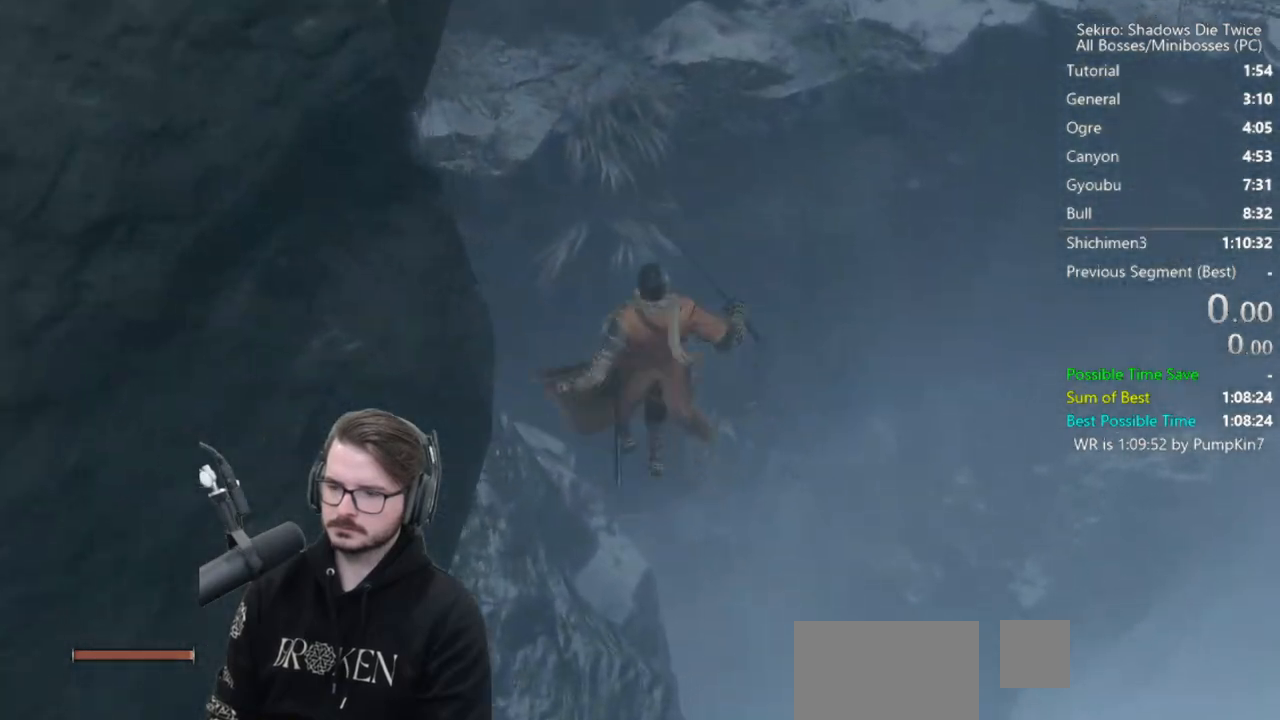
{"buttons": [], "left_stick": "up-right", "right_stick": "center", "button_events": []}
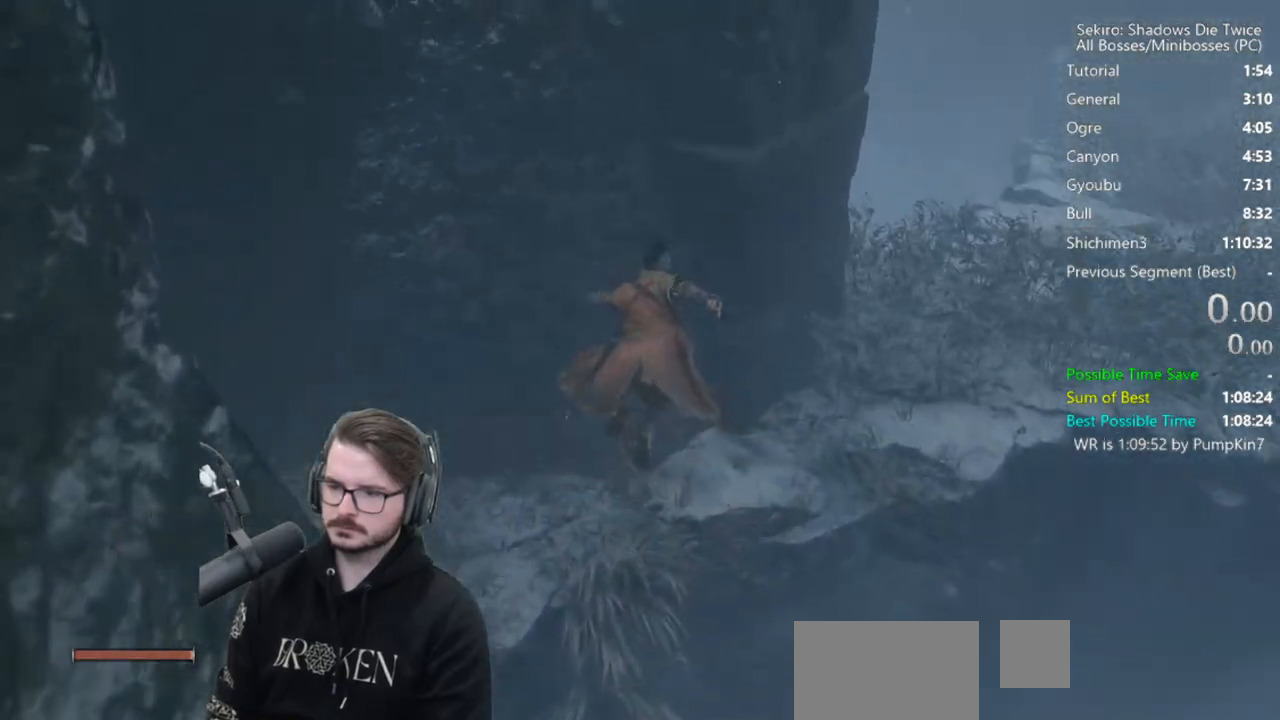
{"buttons": [], "left_stick": "center", "right_stick": "center", "button_events": []}
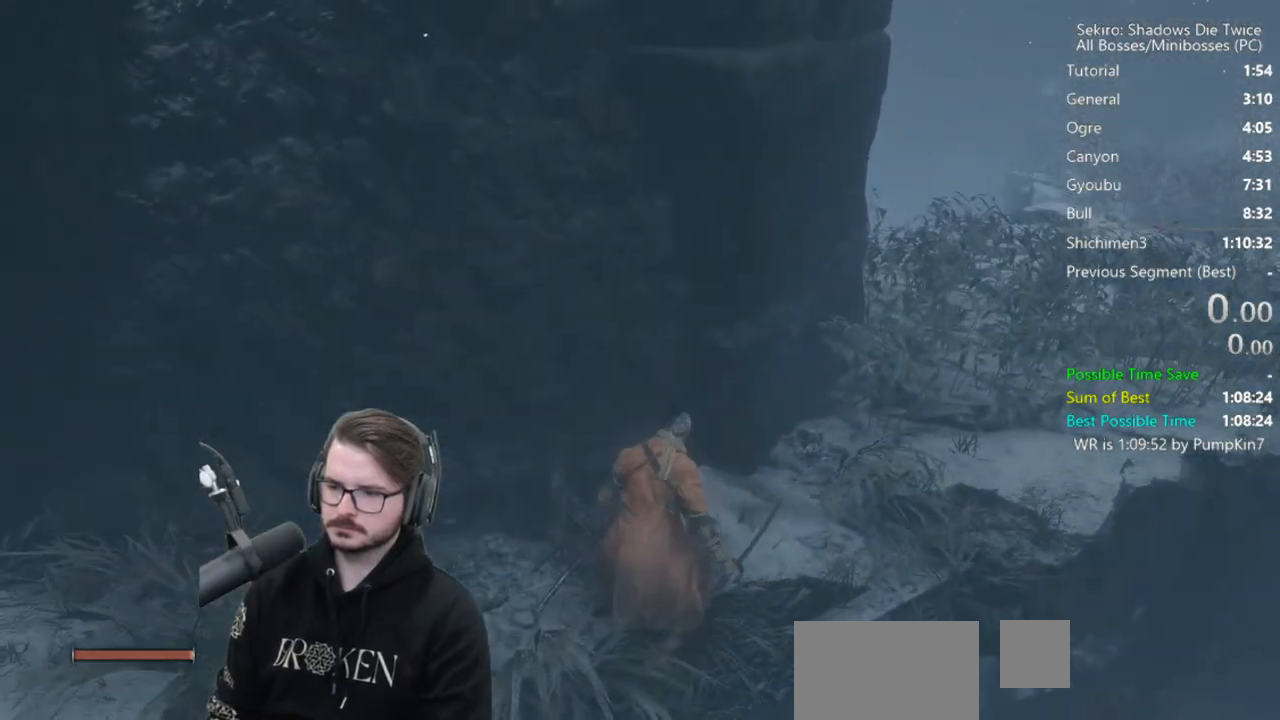
{"buttons": ["L1"], "left_stick": "center", "right_stick": "center", "button_events": [[483, "L1", "down"]]}
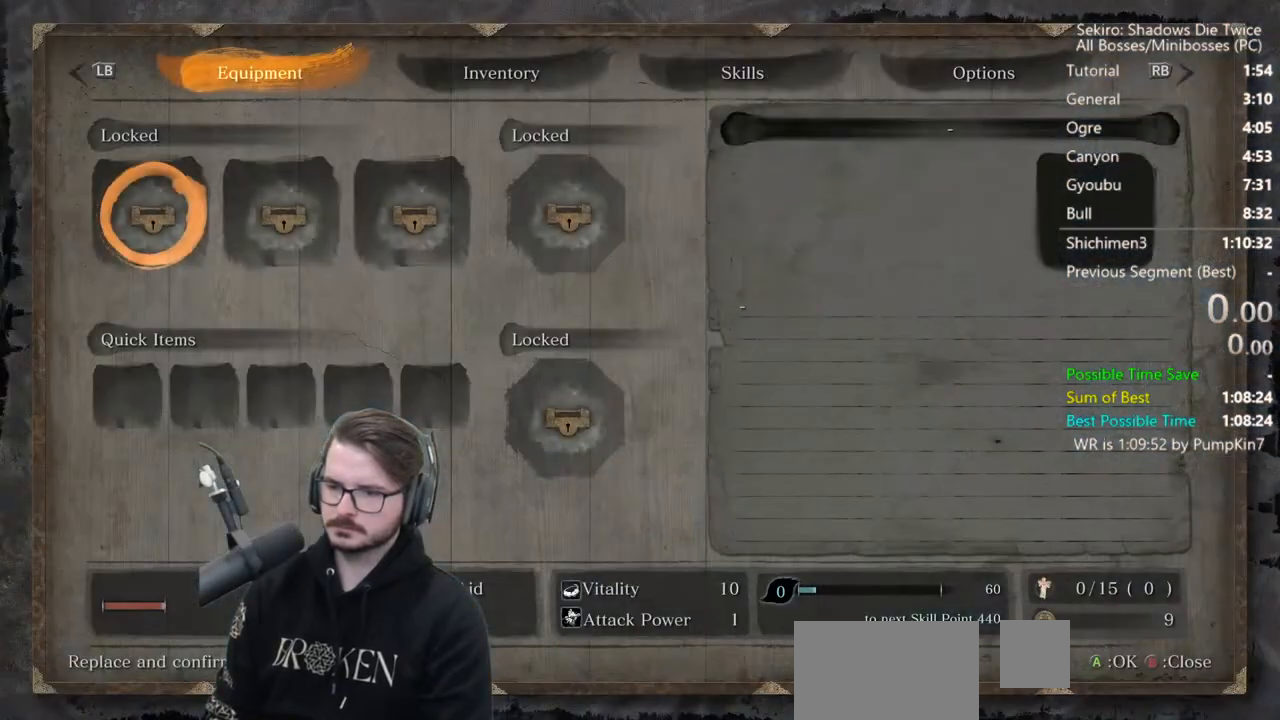
{"buttons": ["A"], "left_stick": "center", "right_stick": "center", "button_events": [[17, "DPAD_UP", "down"], [83, "A", "down"], [117, "DPAD_UP", "up"], [150, "DPAD_LEFT", "down"], [150, "L1", "up"], [217, "A", "up"], [267, "DPAD_LEFT", "up"], [283, "A", "down"], [383, "A", "up"], [450, "A", "down"]]}
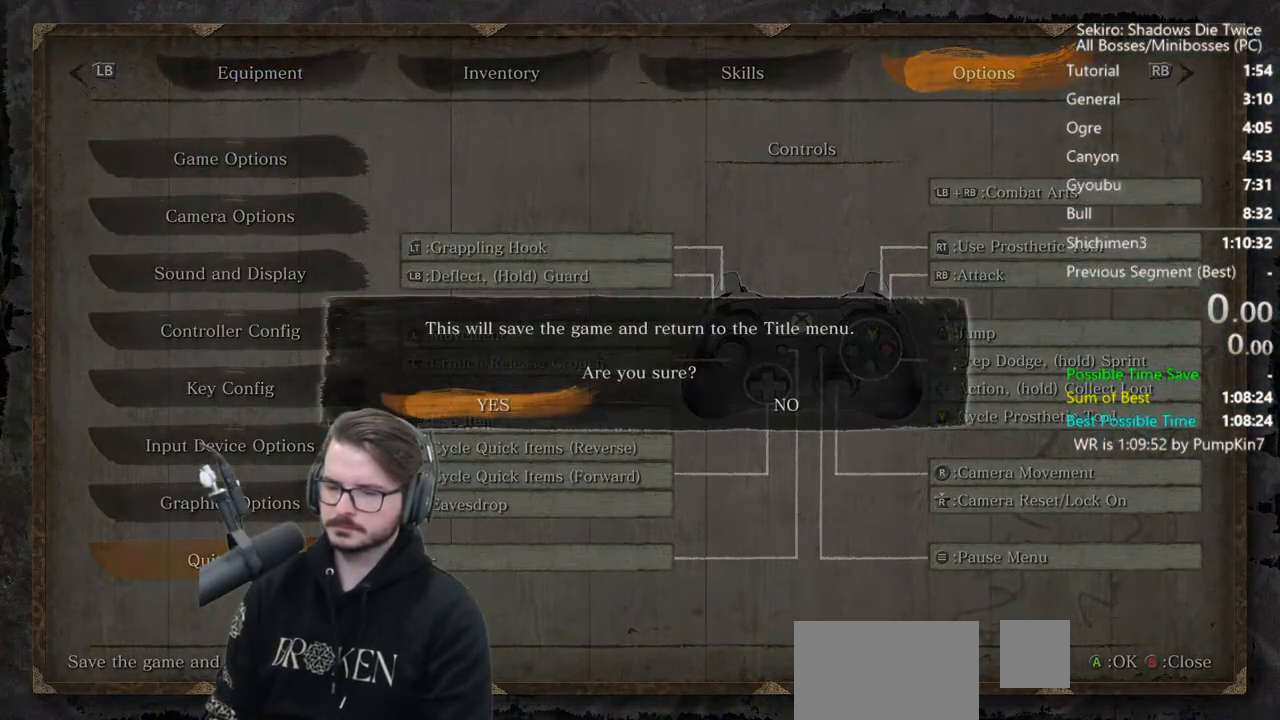
{"buttons": ["A"], "left_stick": "center", "right_stick": "center", "button_events": [[50, "A", "up"], [117, "A", "down"], [267, "A", "up"], [350, "A", "down"]]}
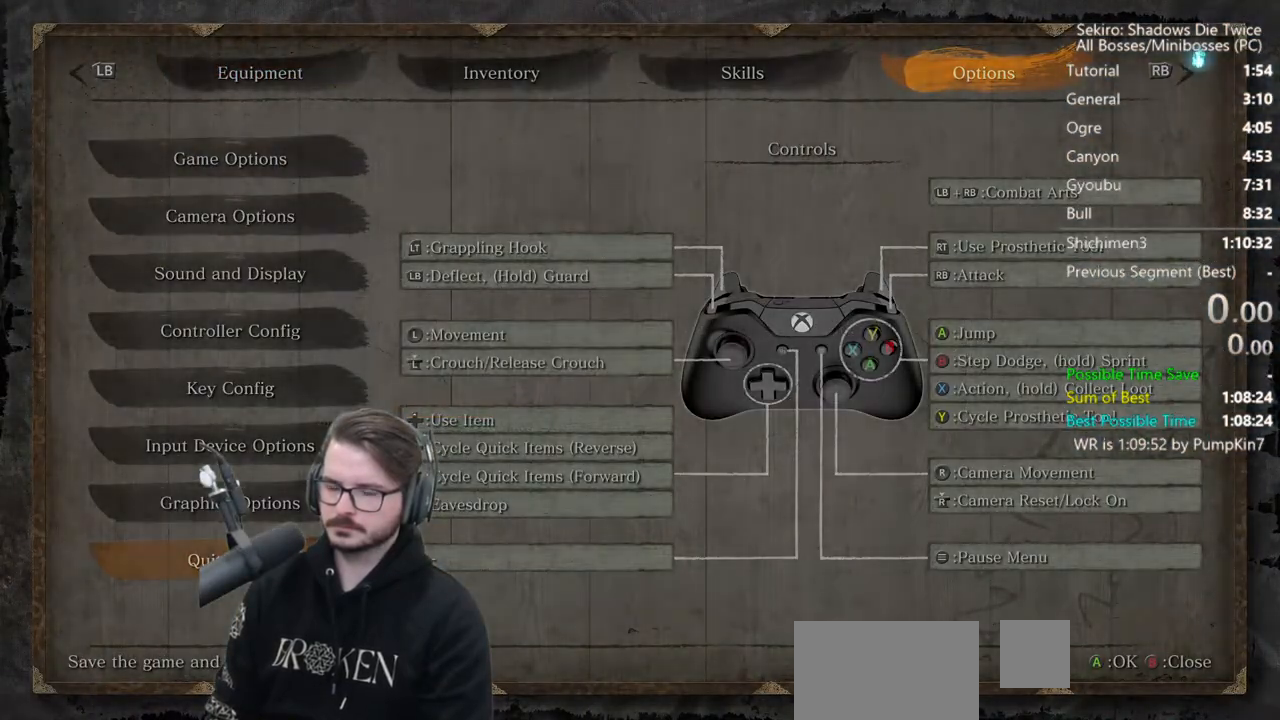
{"buttons": ["A"], "left_stick": "center", "right_stick": "center", "button_events": [[17, "A", "up"], [83, "A", "down"], [217, "A", "up"], [283, "A", "down"], [417, "A", "up"], [483, "A", "down"]]}
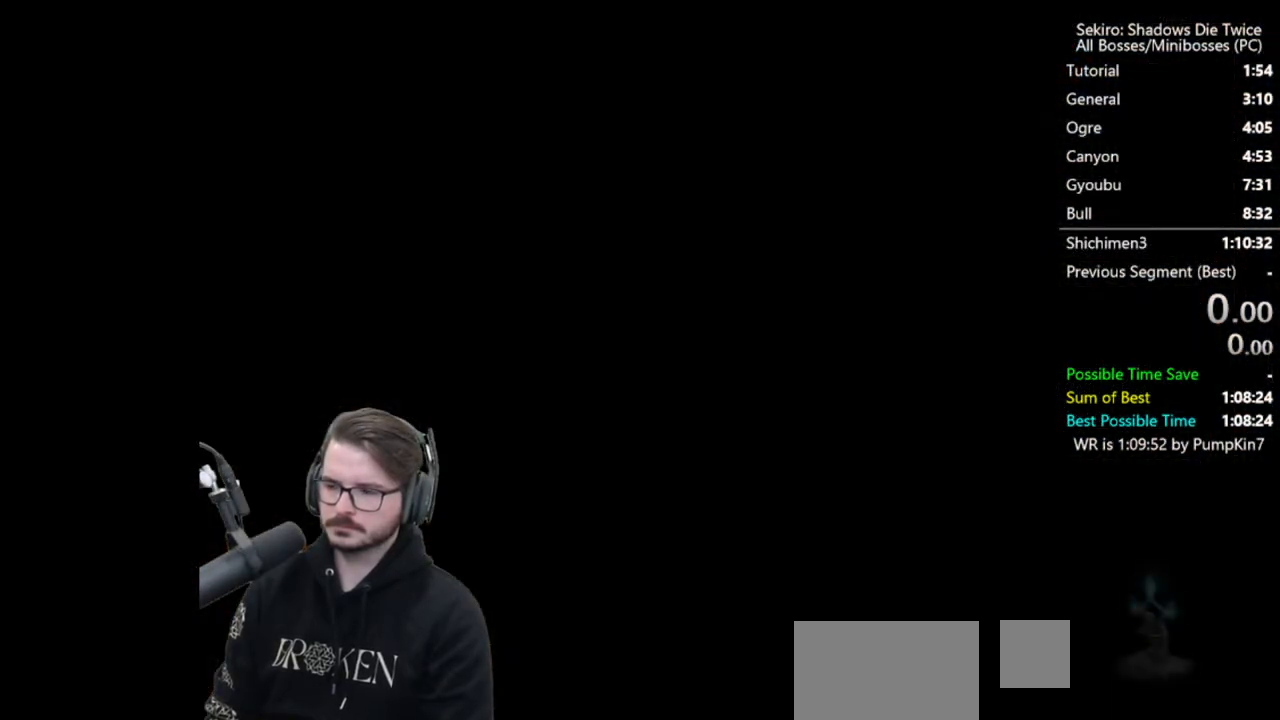
{"buttons": [], "left_stick": "center", "right_stick": "center", "button_events": [[83, "A", "up"], [183, "A", "down"], [317, "A", "up"], [383, "A", "down"], [483, "A", "up"]]}
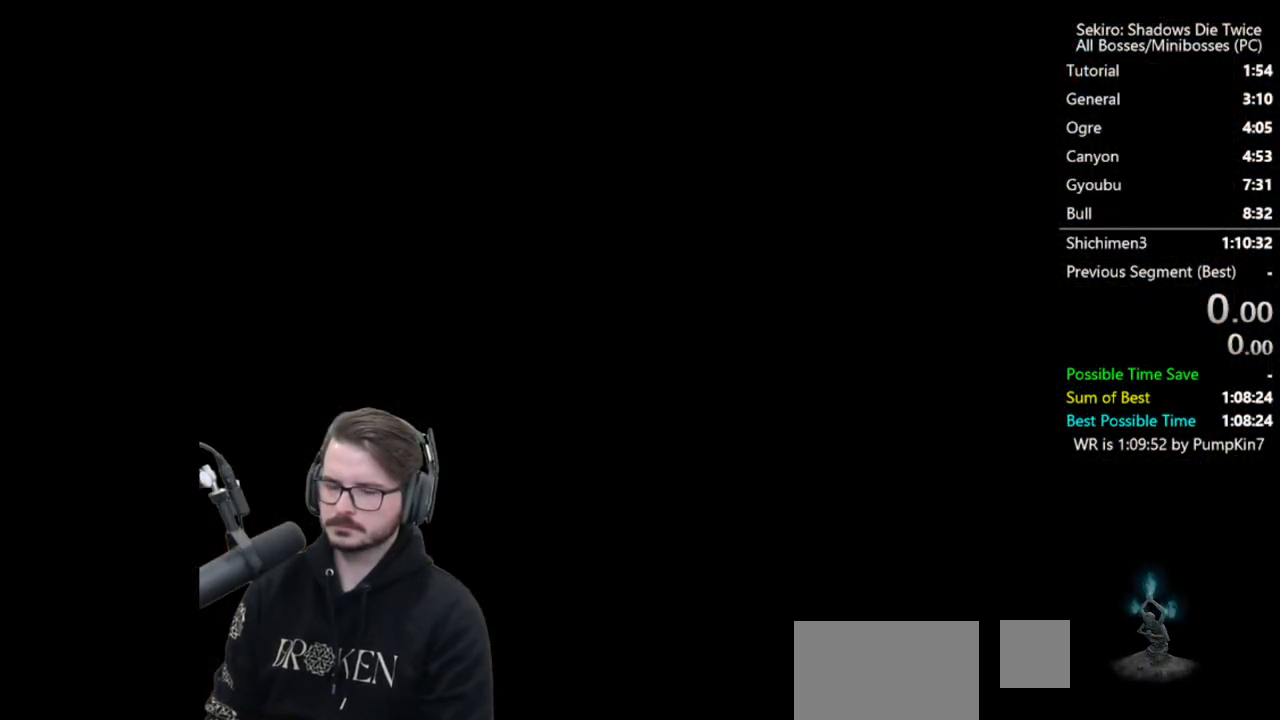
{"buttons": ["A"], "left_stick": "center", "right_stick": "center", "button_events": [[83, "A", "down"], [183, "A", "up"], [283, "A", "down"], [383, "A", "up"], [450, "A", "down"]]}
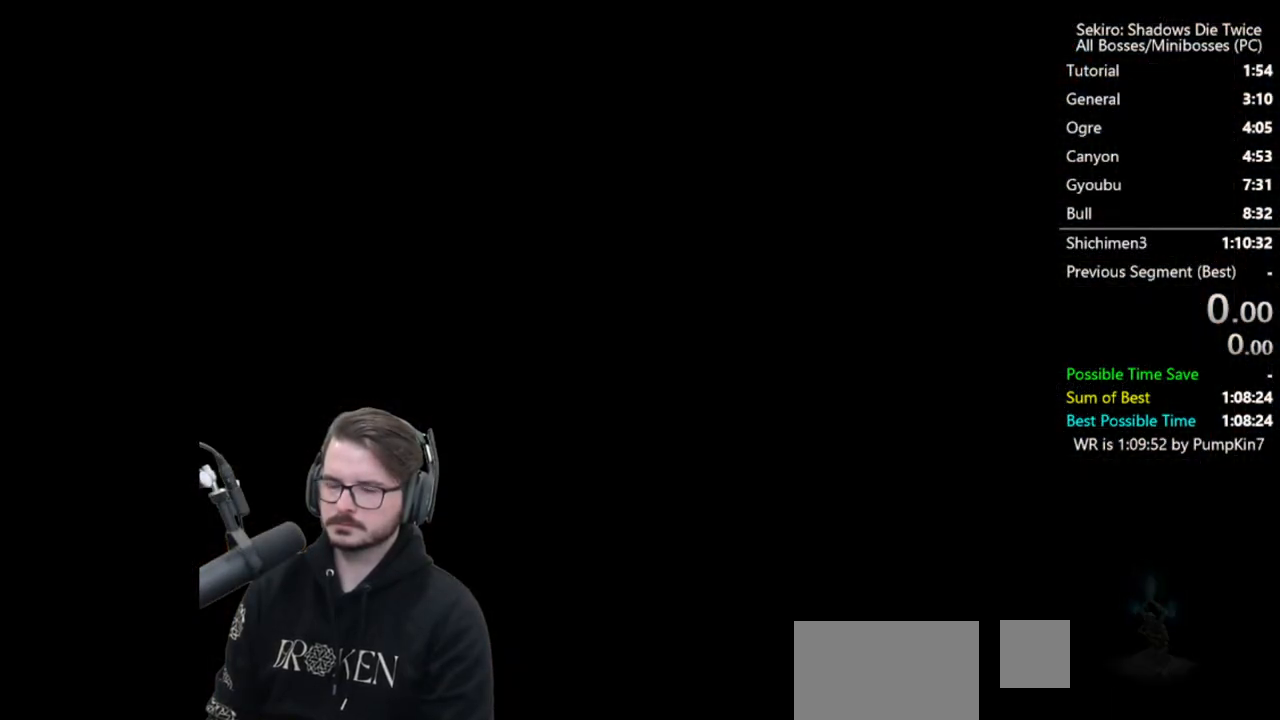
{"buttons": ["A"], "left_stick": "center", "right_stick": "center", "button_events": [[50, "A", "up"], [117, "A", "down"], [183, "A", "up"], [250, "A", "down"], [350, "A", "up"], [417, "A", "down"]]}
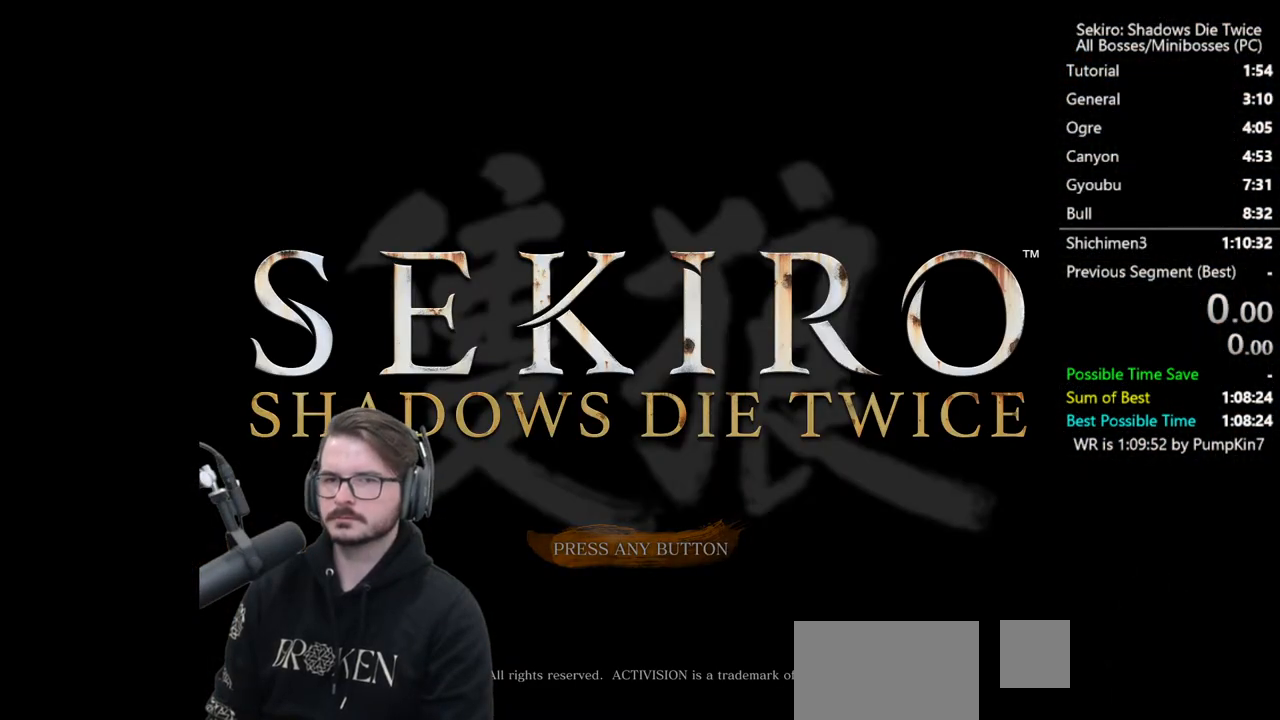
{"buttons": [], "left_stick": "center", "right_stick": "center", "button_events": [[50, "A", "up"], [117, "A", "down"], [250, "A", "up"]]}